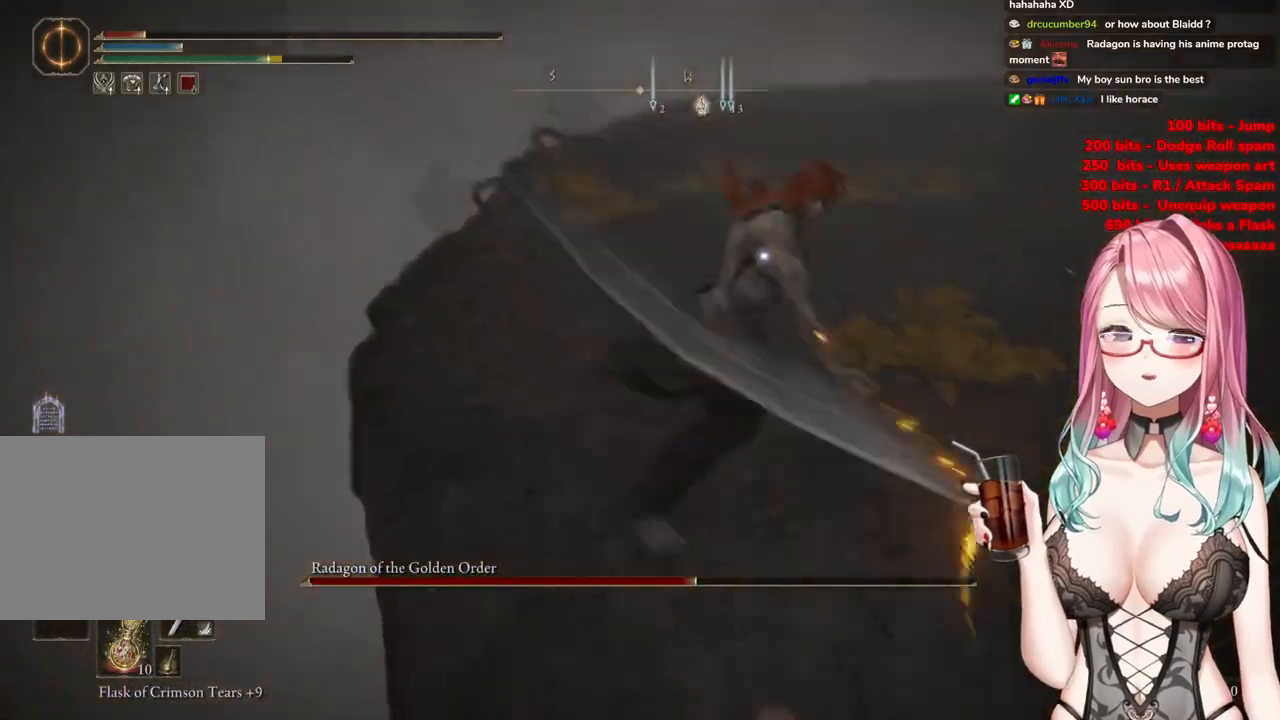
Gameplay with a controller (PlayStation layout); each line is a JSON object with the inputs held at the frame after it. "events" lists button and stick changes between this image and that frame as [ms after this image, input, new state], when the widget could be followed in between.
{"buttons": ["CIRCLE"], "left_stick": "down-right", "right_stick": "center", "events": [[484, "CIRCLE", "down"]]}
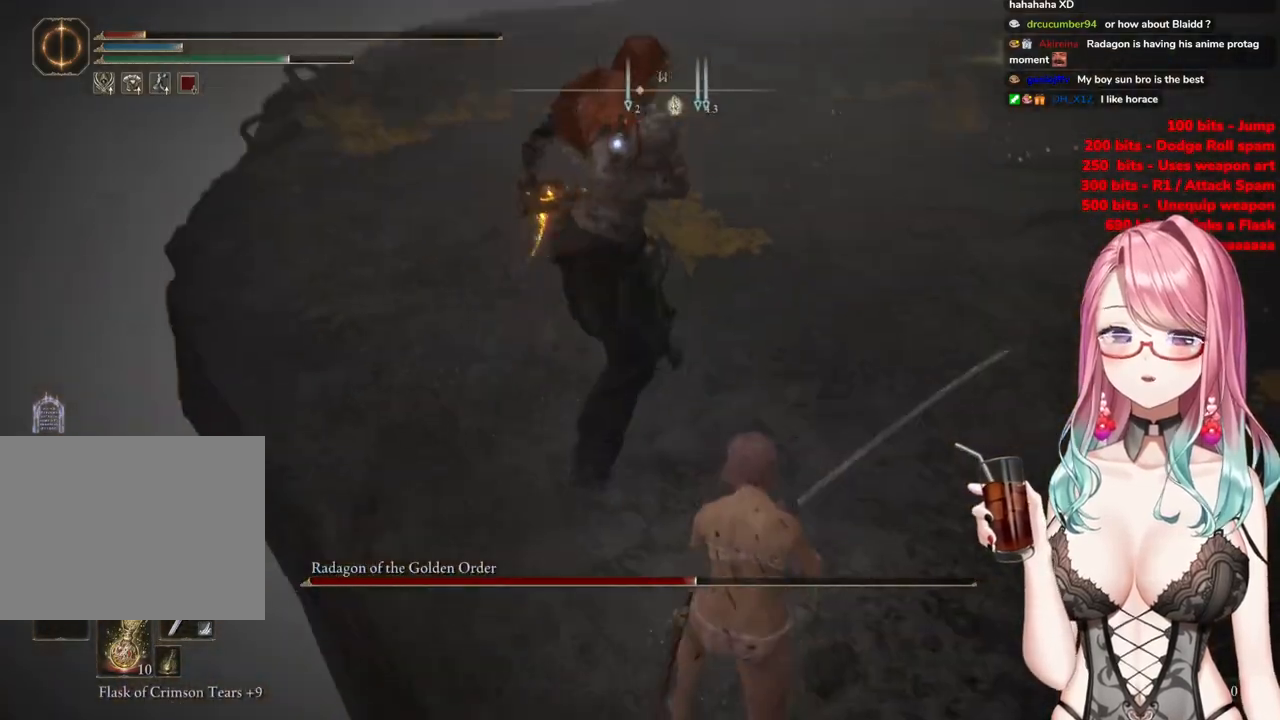
{"buttons": [], "left_stick": "down-right", "right_stick": "center", "events": [[100, "CIRCLE", "up"]]}
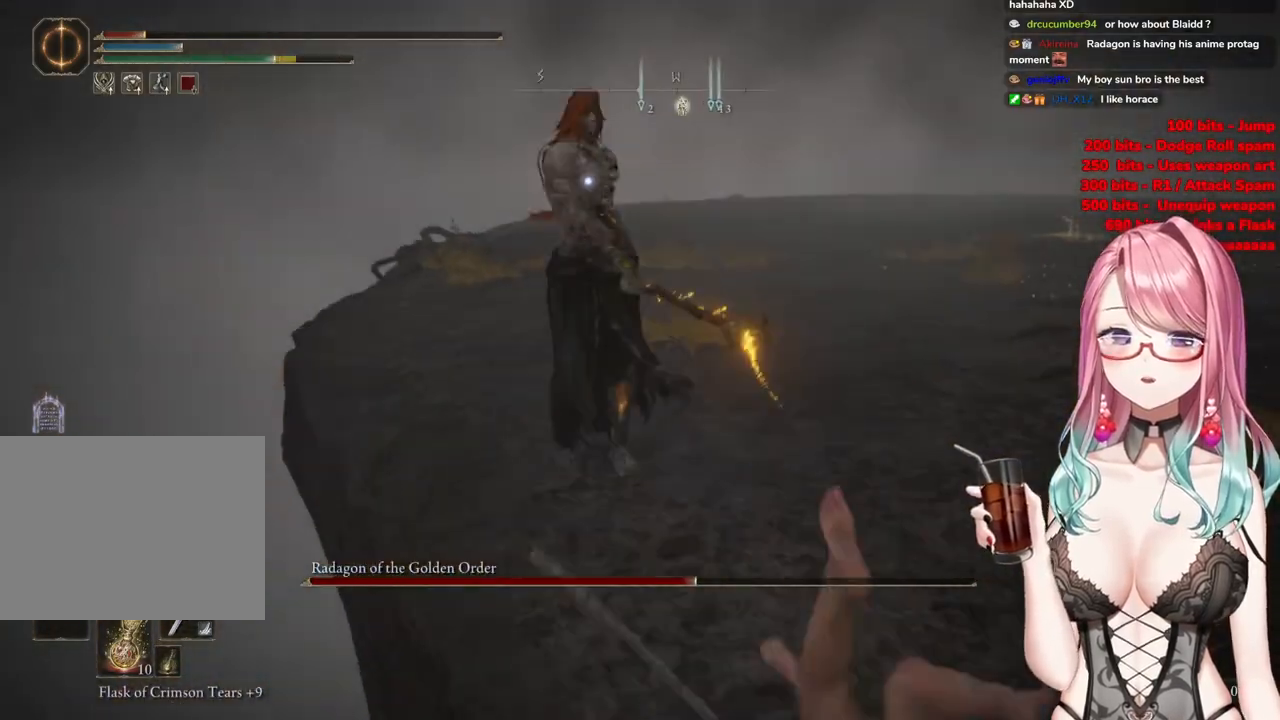
{"buttons": [], "left_stick": "down-right", "right_stick": "center", "events": [[384, "CIRCLE", "down"], [484, "CIRCLE", "up"]]}
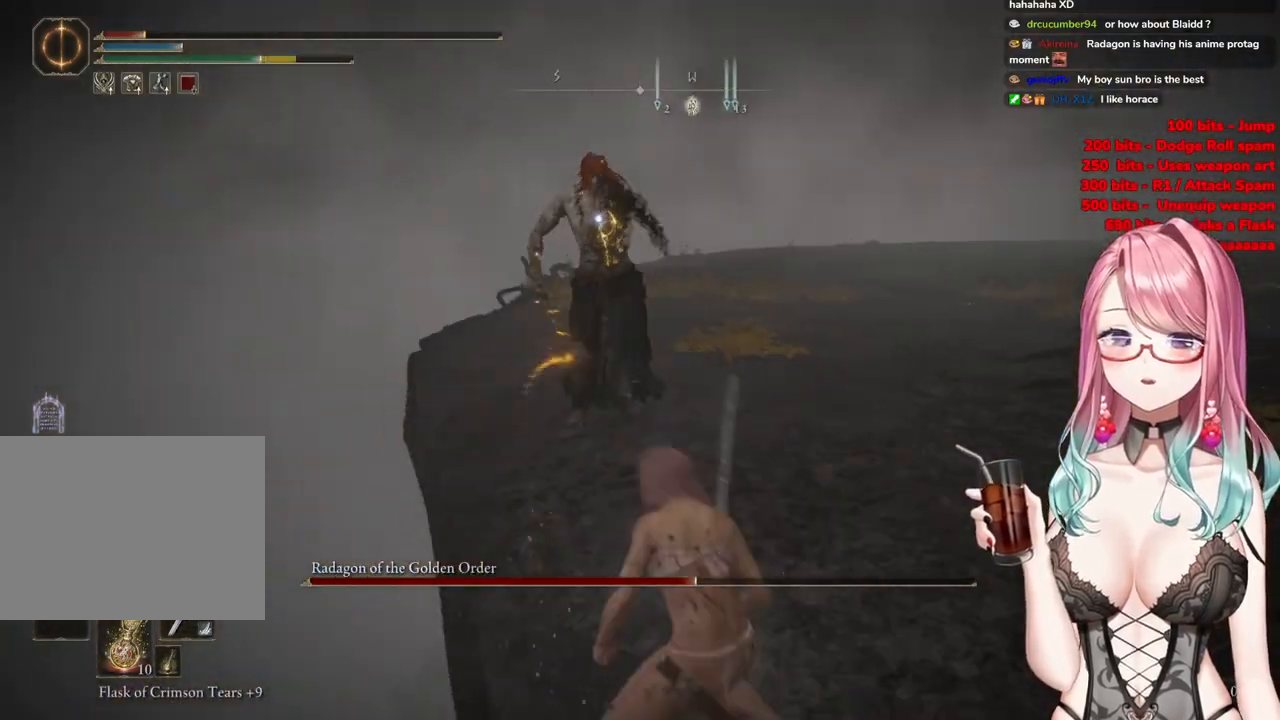
{"buttons": [], "left_stick": "down-right", "right_stick": "center", "events": []}
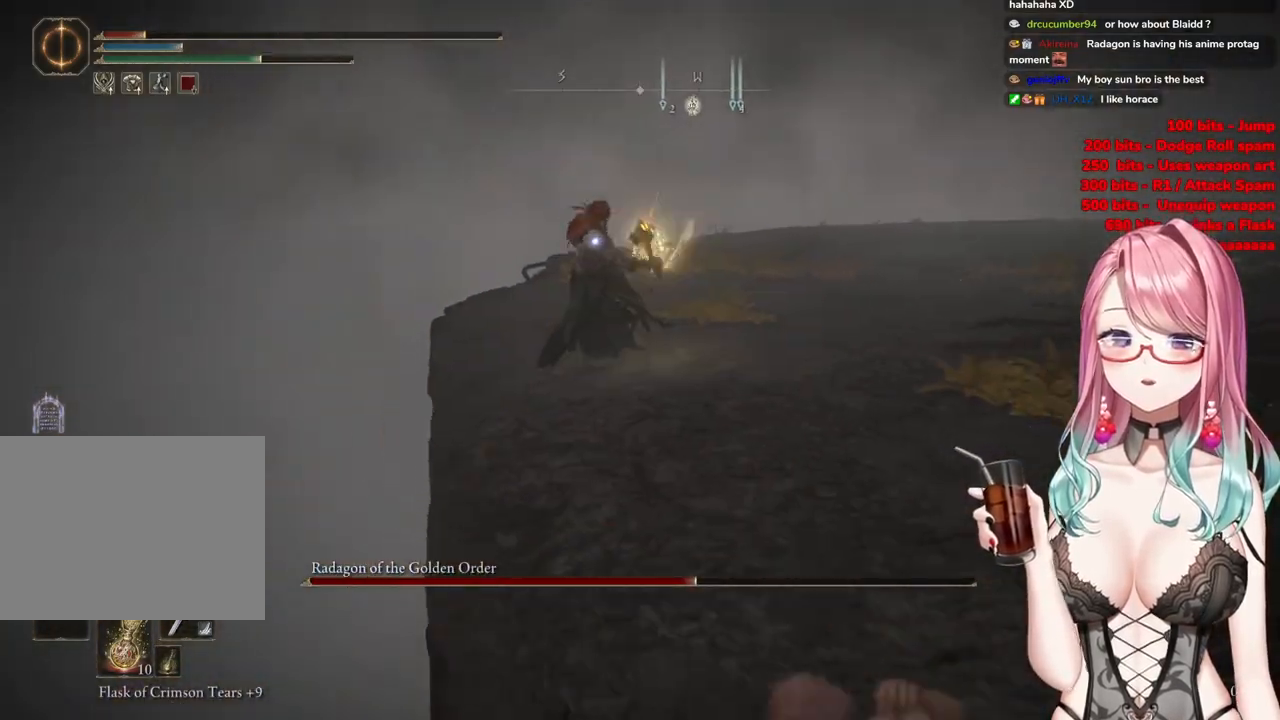
{"buttons": [], "left_stick": "down-right", "right_stick": "center", "events": []}
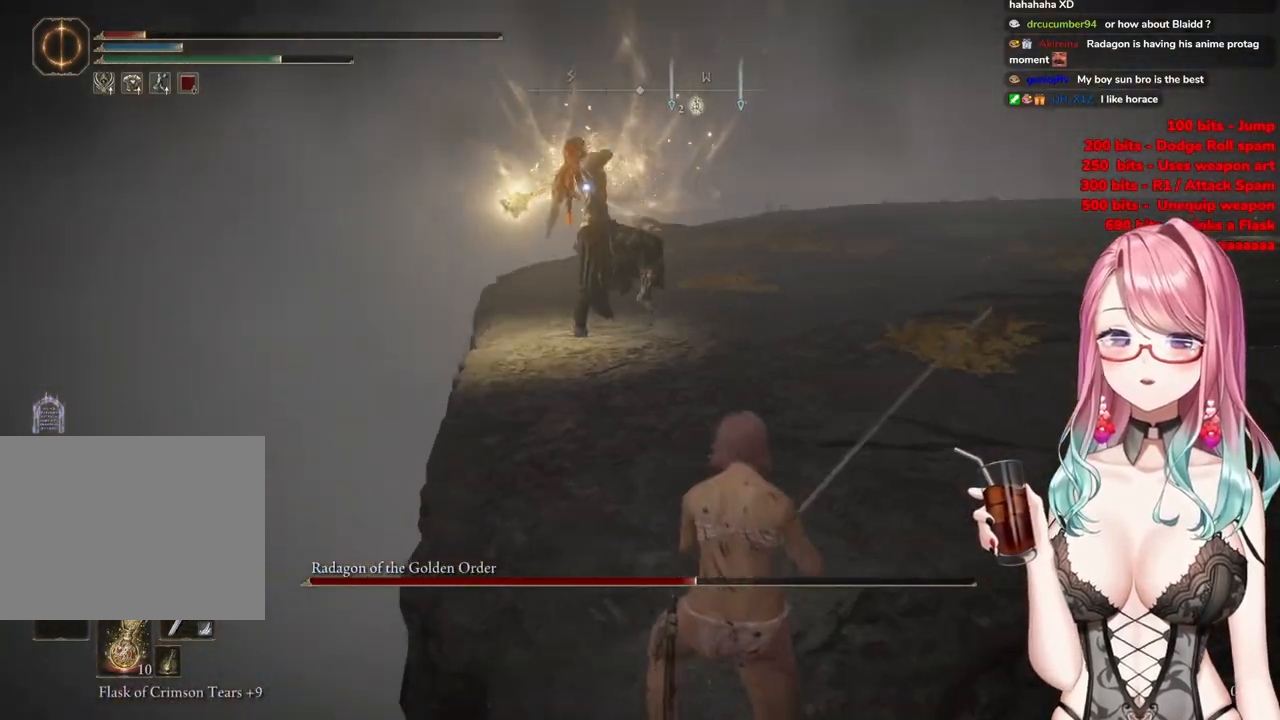
{"buttons": [], "left_stick": "down-right", "right_stick": "center", "events": [[217, "CIRCLE", "down"], [350, "CIRCLE", "up"]]}
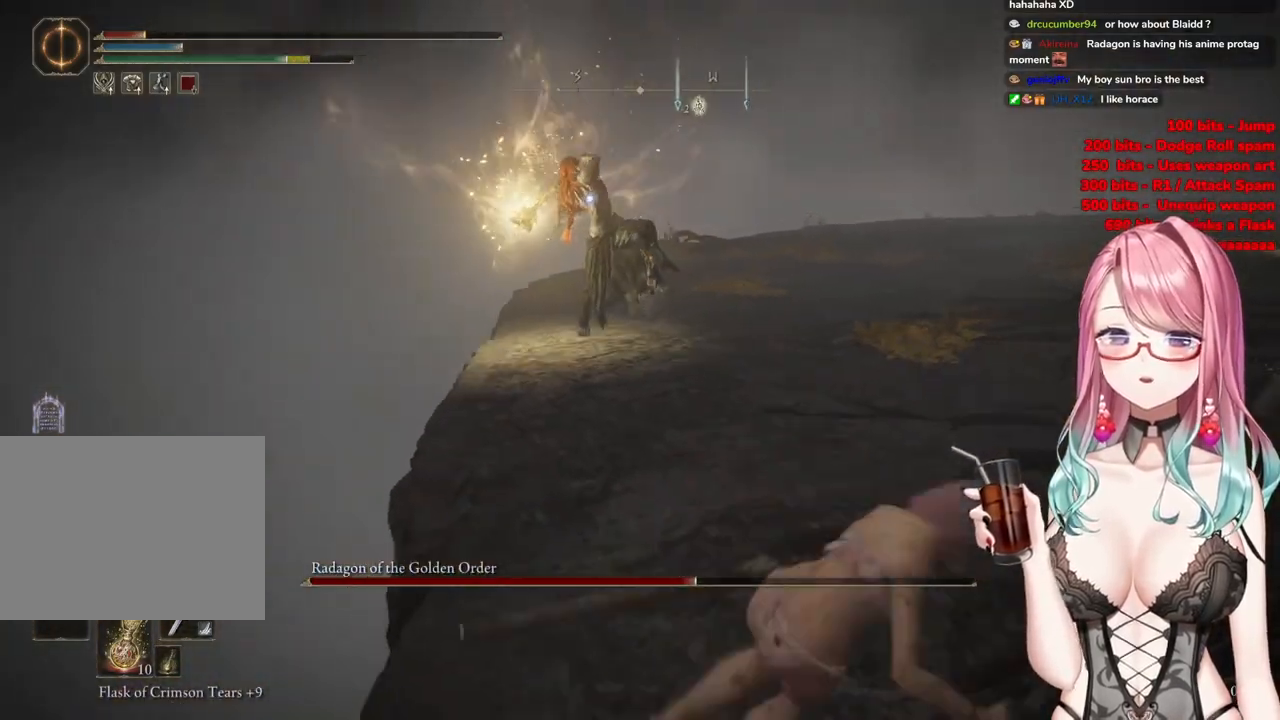
{"buttons": [], "left_stick": "down-right", "right_stick": "center", "events": [[384, "CIRCLE", "down"], [451, "CIRCLE", "up"]]}
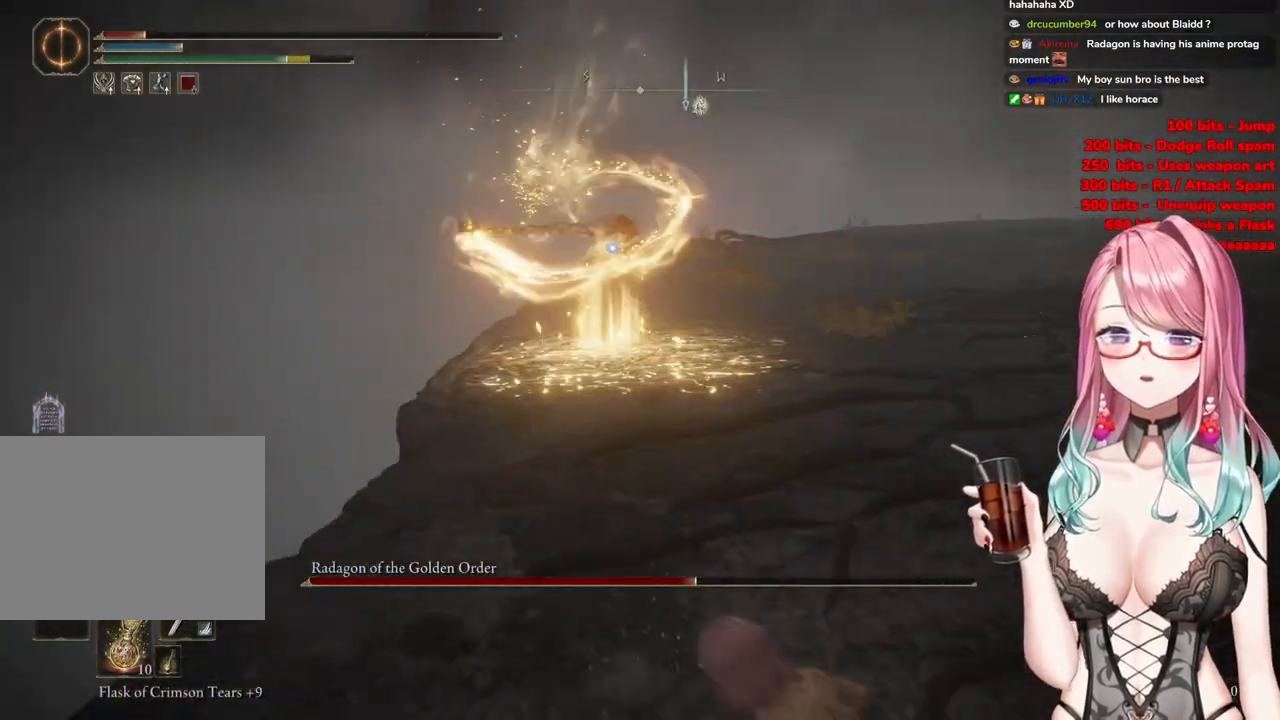
{"buttons": [], "left_stick": "down-right", "right_stick": "center", "events": []}
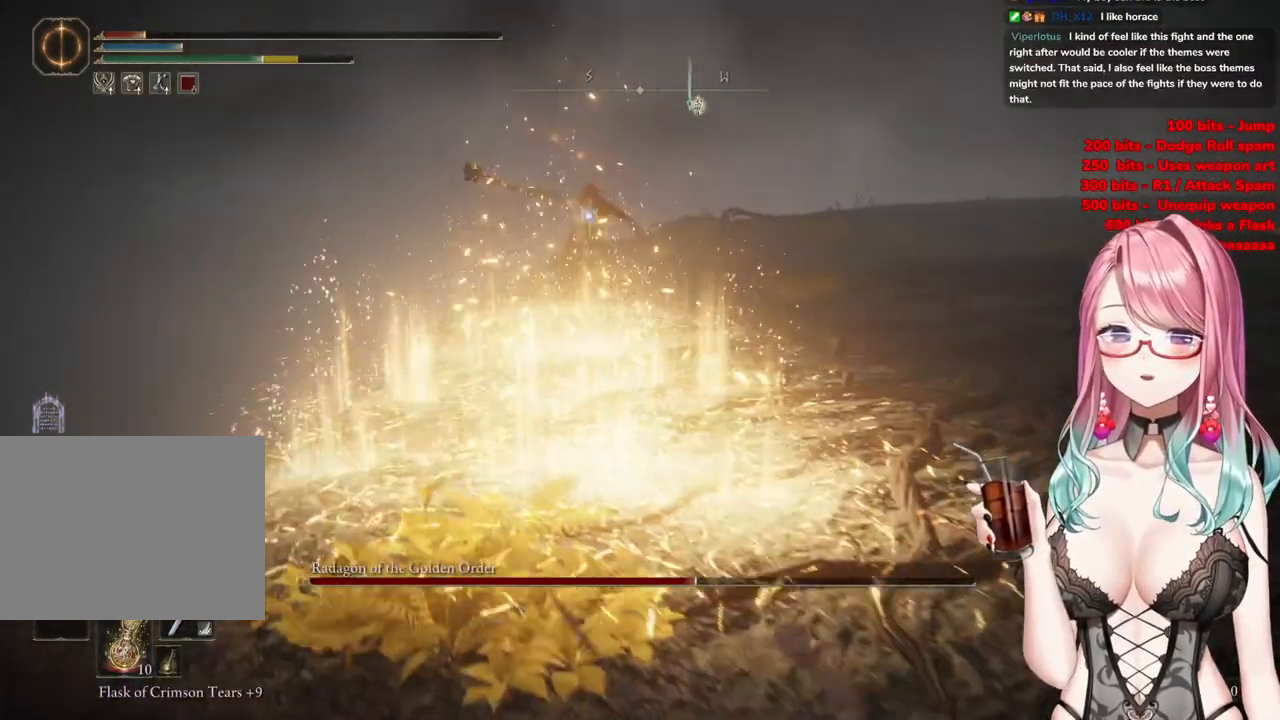
{"buttons": [], "left_stick": "down-right", "right_stick": "center", "events": [[217, "CIRCLE", "down"], [334, "CIRCLE", "up"]]}
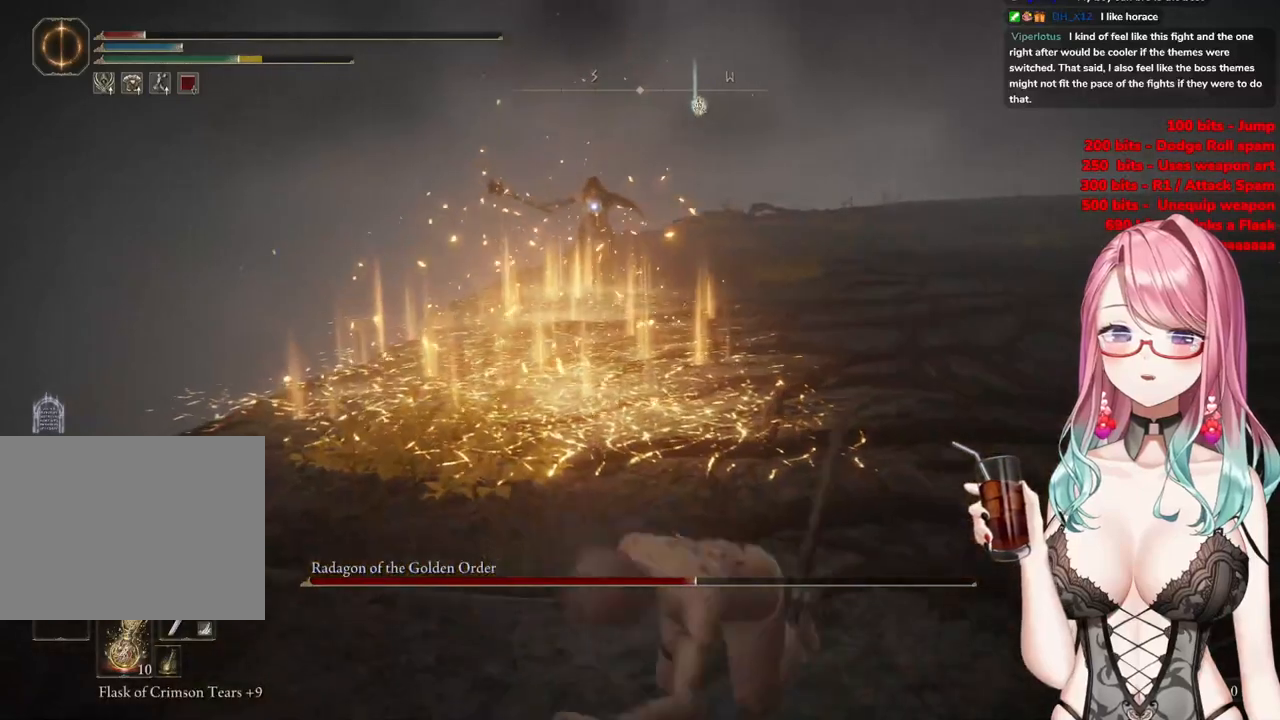
{"buttons": ["SQUARE"], "left_stick": "down-right", "right_stick": "center", "events": [[450, "SQUARE", "down"]]}
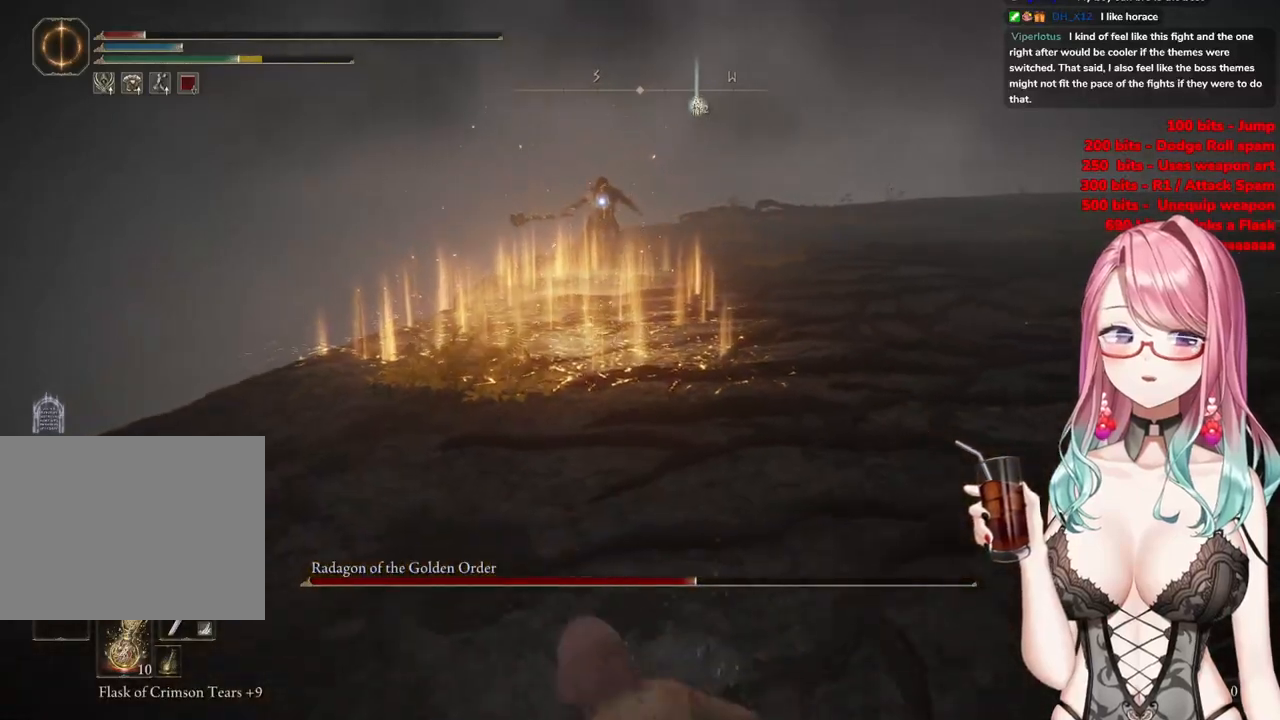
{"buttons": [], "left_stick": "down-right", "right_stick": "center", "events": [[84, "SQUARE", "up"]]}
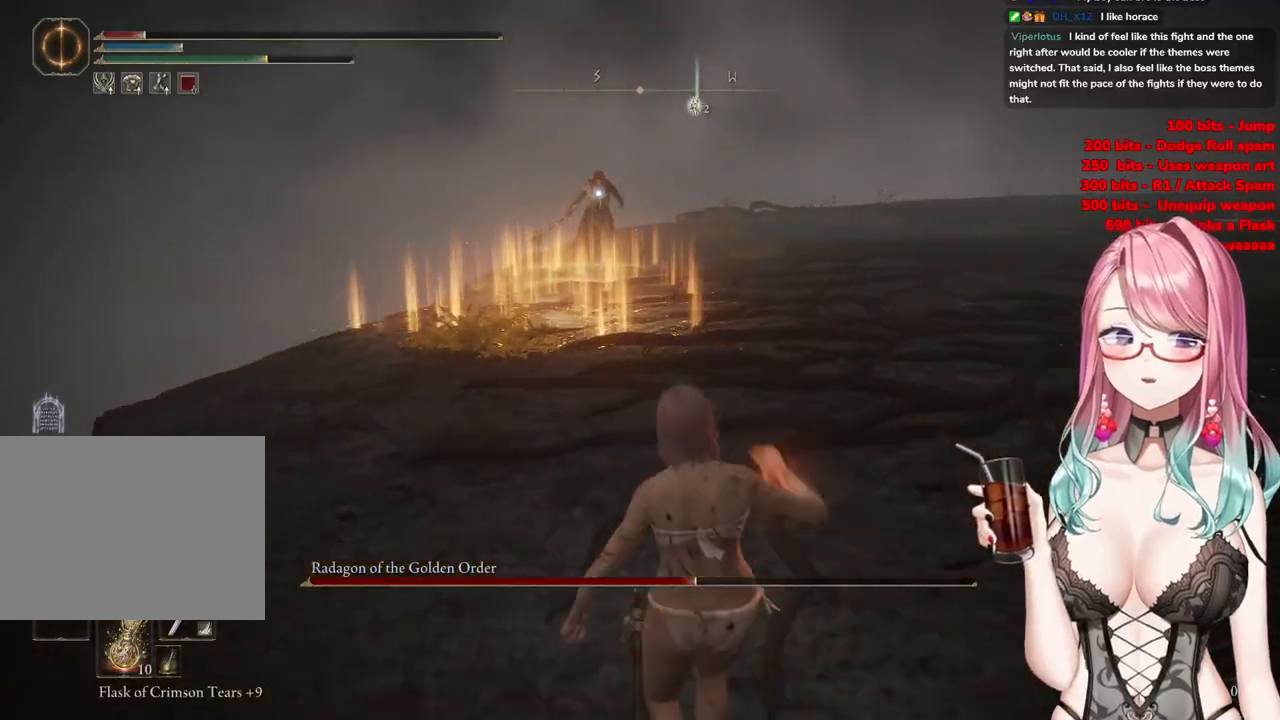
{"buttons": [], "left_stick": "down-right", "right_stick": "center", "events": []}
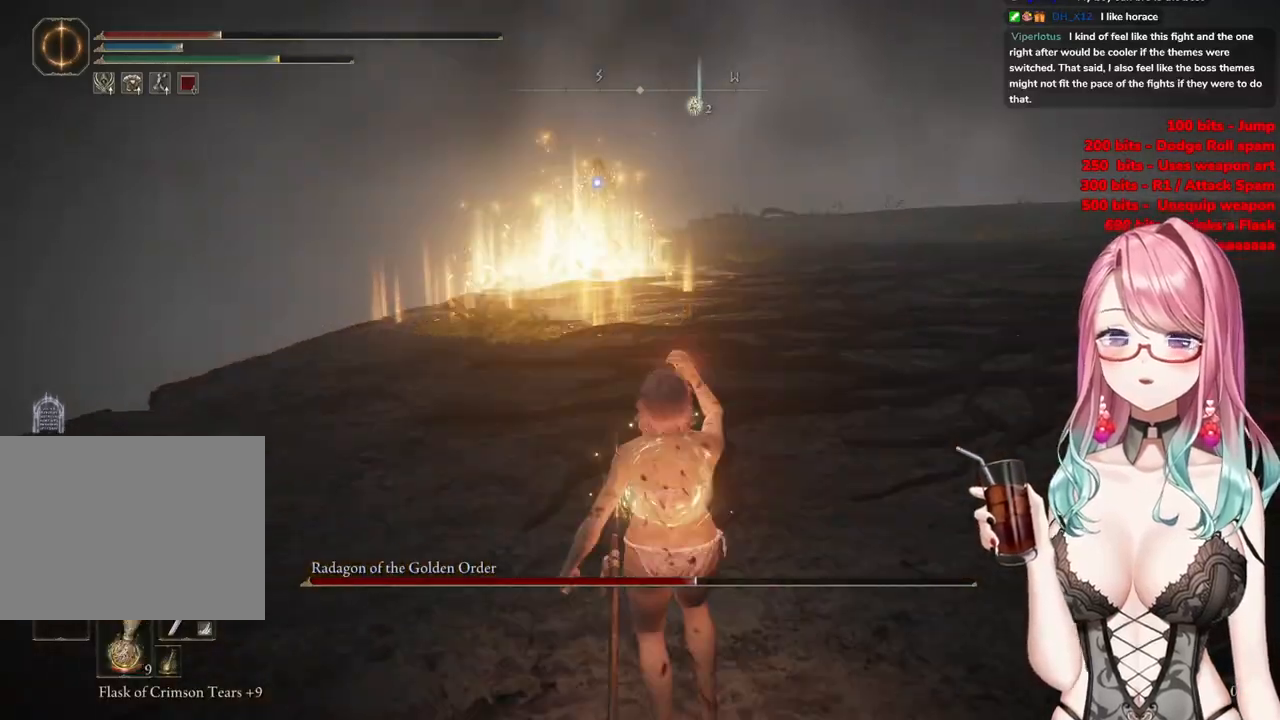
{"buttons": [], "left_stick": "down-right", "right_stick": "center", "events": [[134, "left_stick", "center"], [367, "left_stick", "down-right"]]}
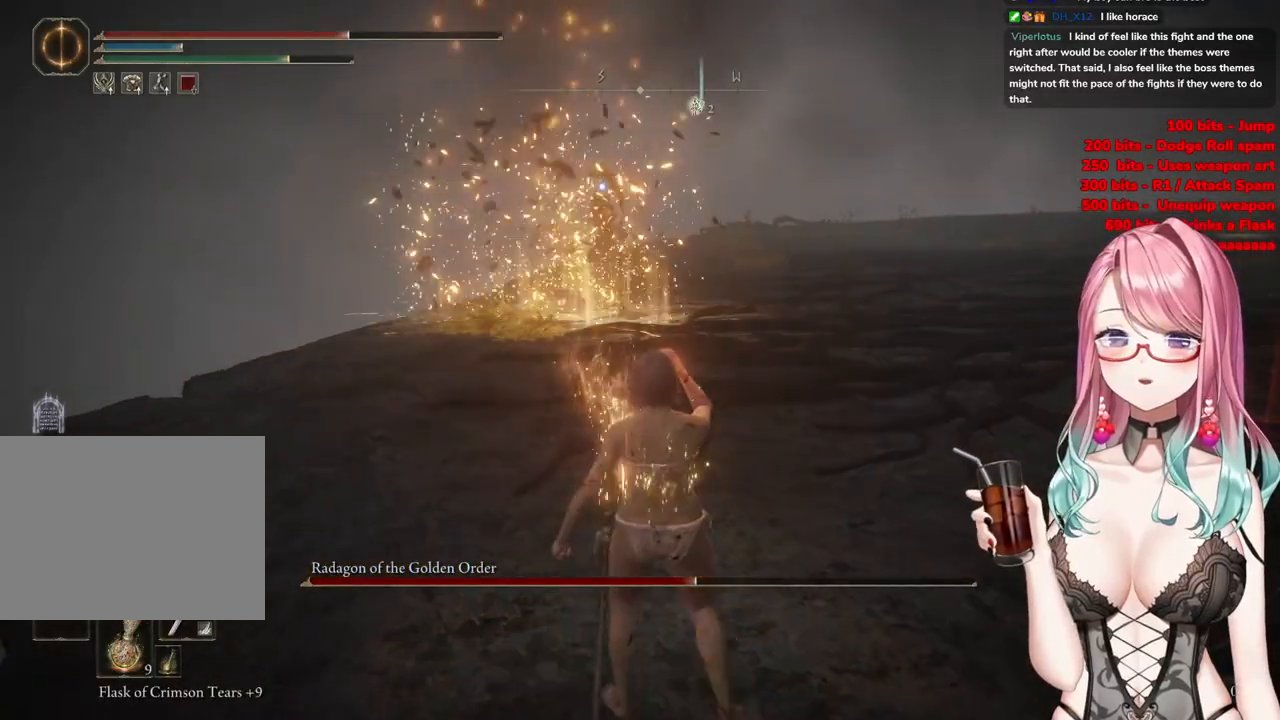
{"buttons": [], "left_stick": "down-right", "right_stick": "center", "events": []}
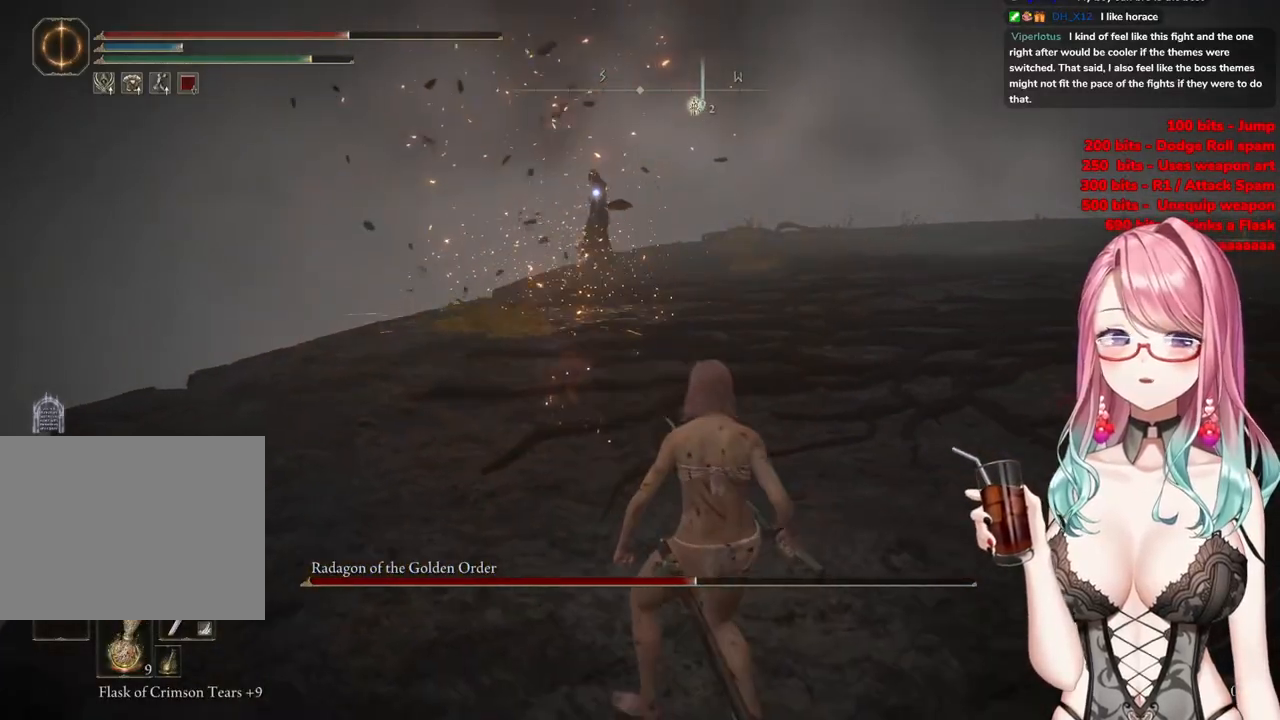
{"buttons": [], "left_stick": "down-right", "right_stick": "center", "events": []}
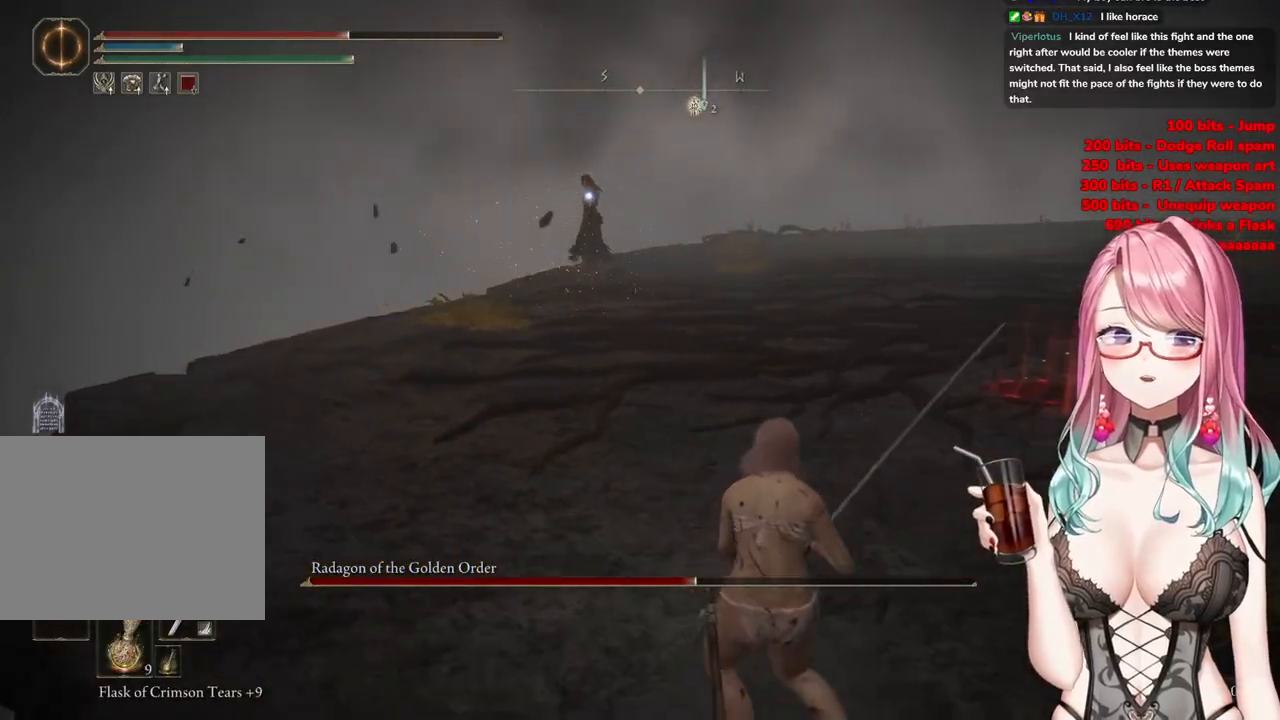
{"buttons": [], "left_stick": "up-right", "right_stick": "center", "events": [[450, "left_stick", "up-right"]]}
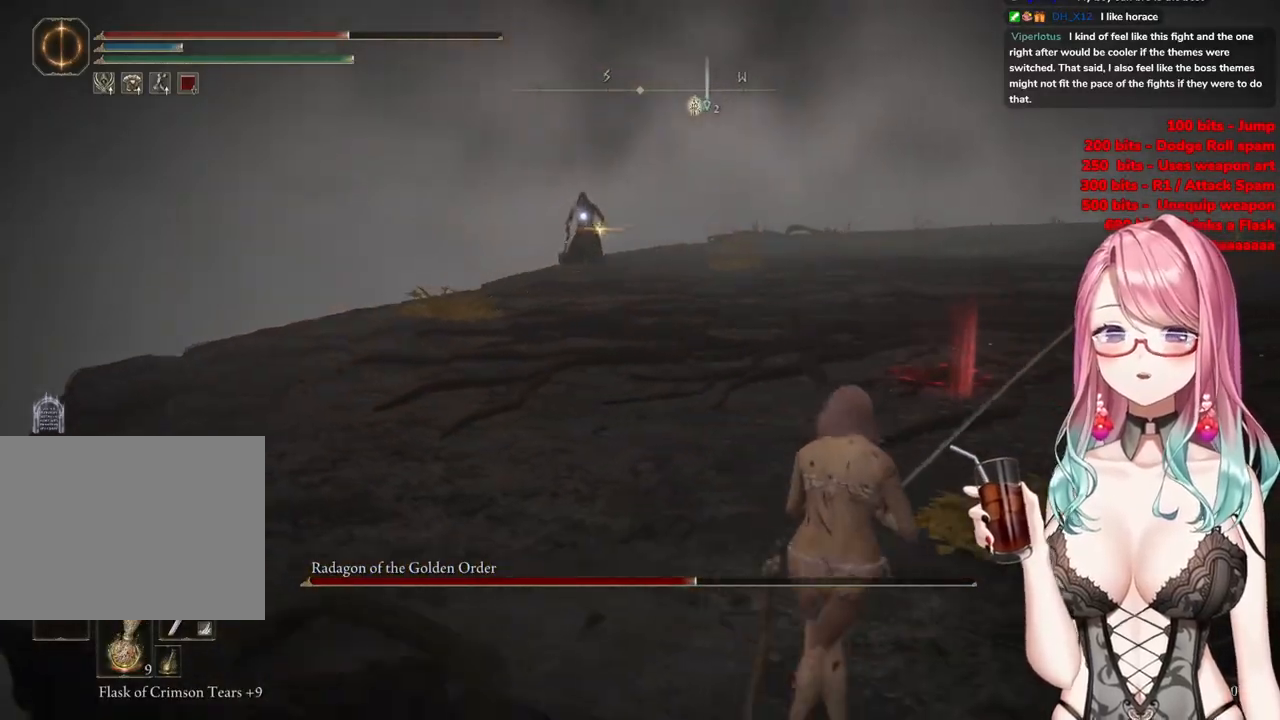
{"buttons": [], "left_stick": "right", "right_stick": "center", "events": [[284, "left_stick", "right"]]}
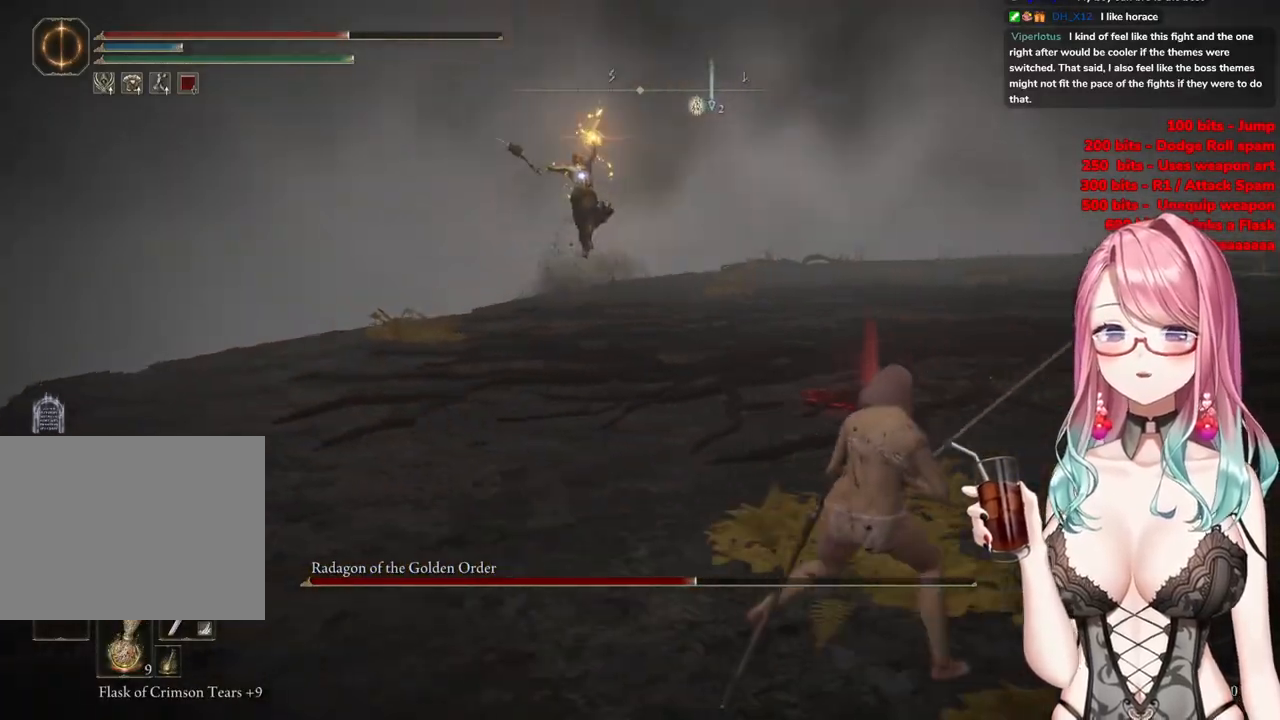
{"buttons": [], "left_stick": "right", "right_stick": "center", "events": []}
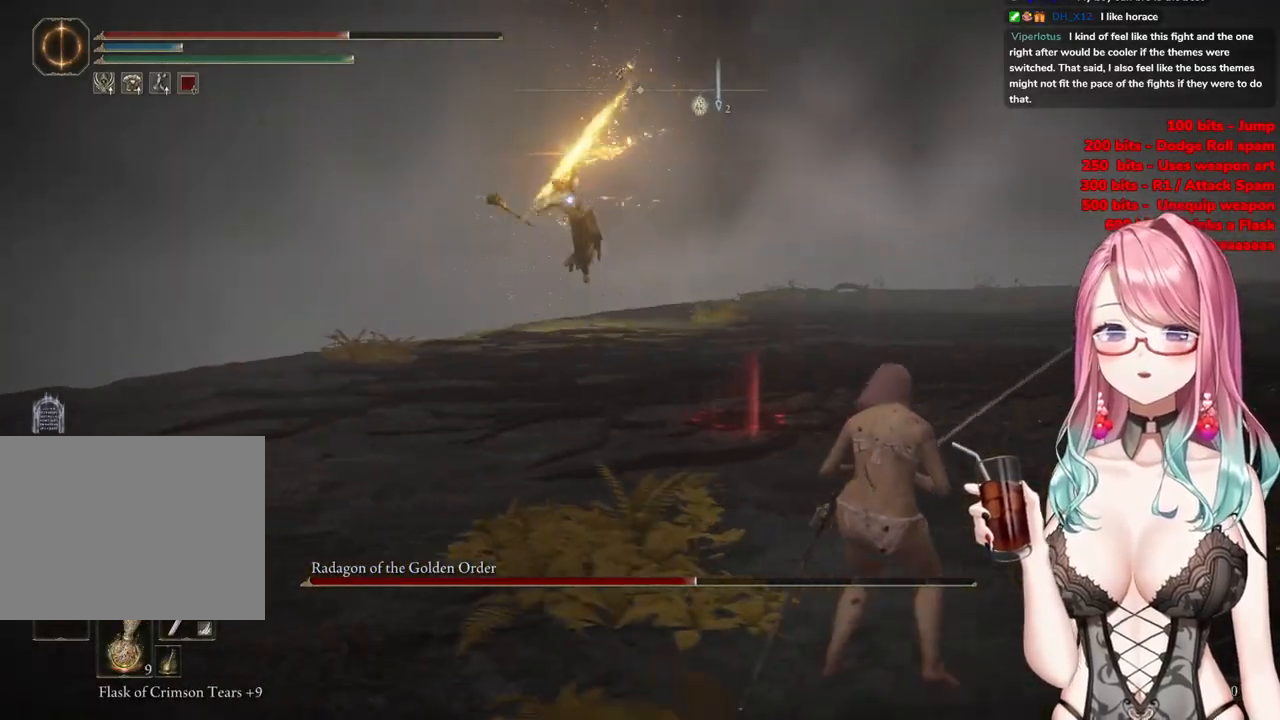
{"buttons": [], "left_stick": "right", "right_stick": "center", "events": [[100, "CIRCLE", "down"], [167, "CIRCLE", "up"]]}
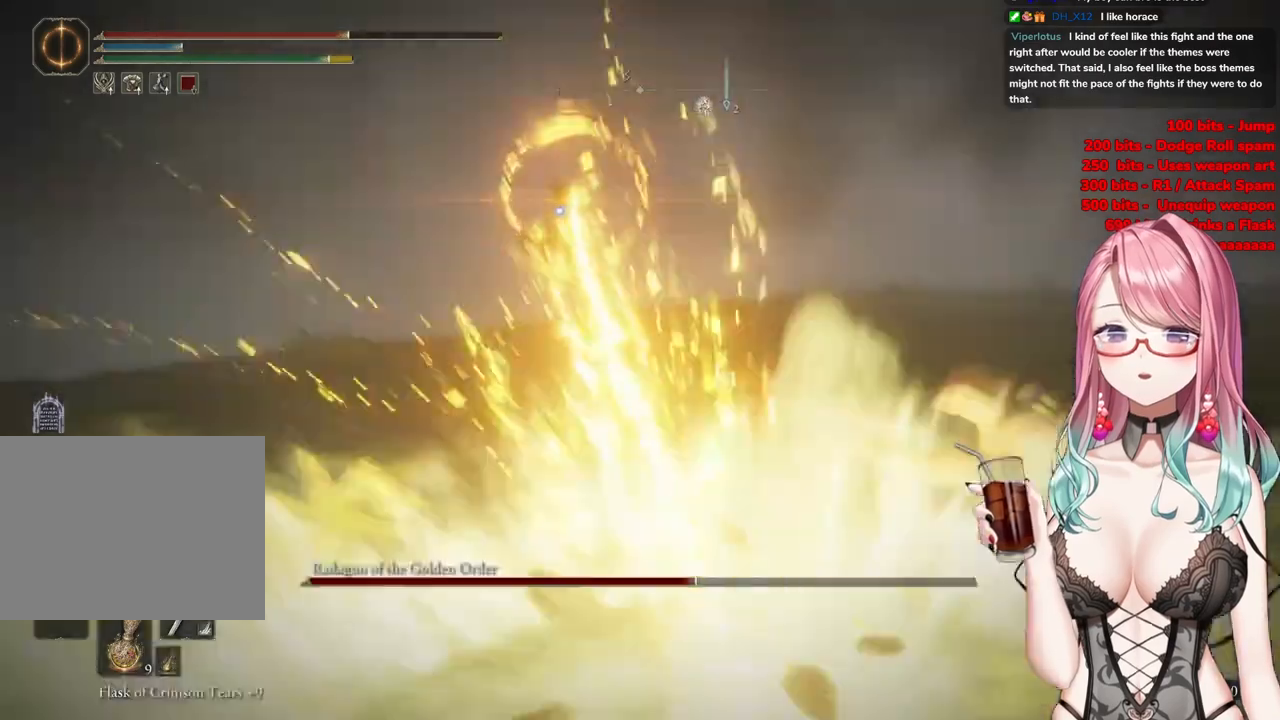
{"buttons": [], "left_stick": "right", "right_stick": "center", "events": []}
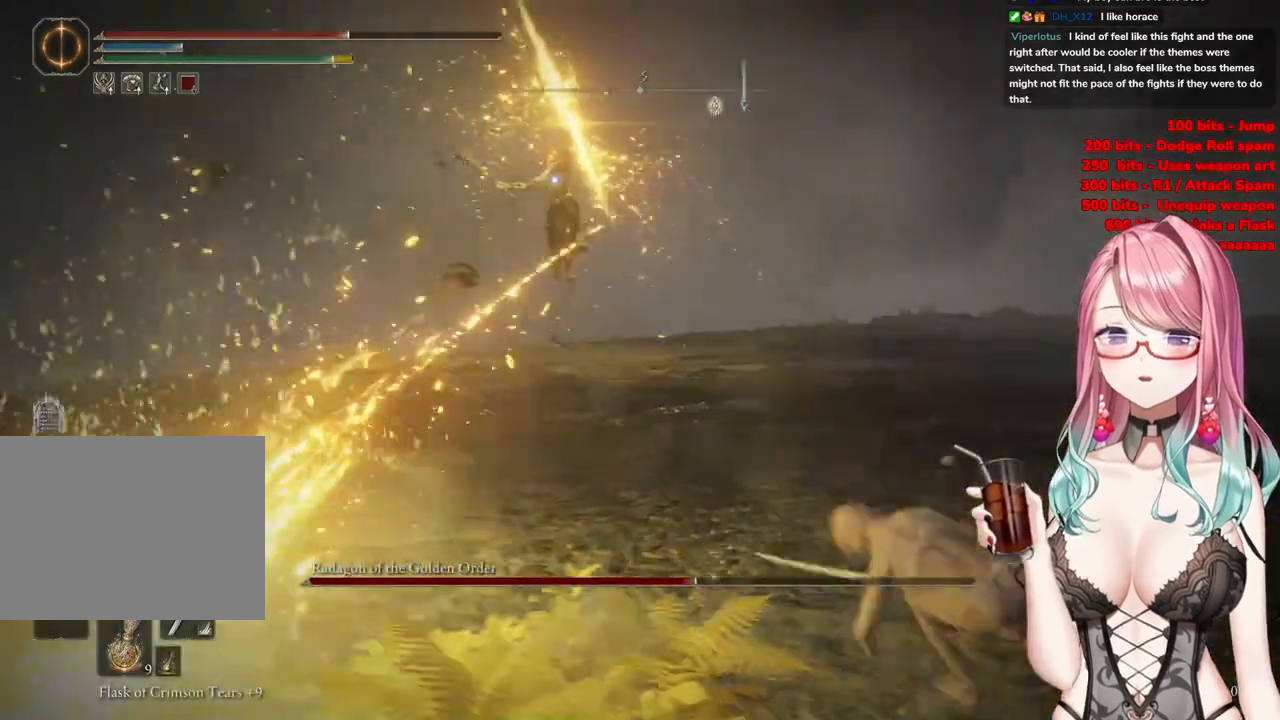
{"buttons": [], "left_stick": "right", "right_stick": "center", "events": [[184, "CIRCLE", "down"], [250, "CIRCLE", "up"]]}
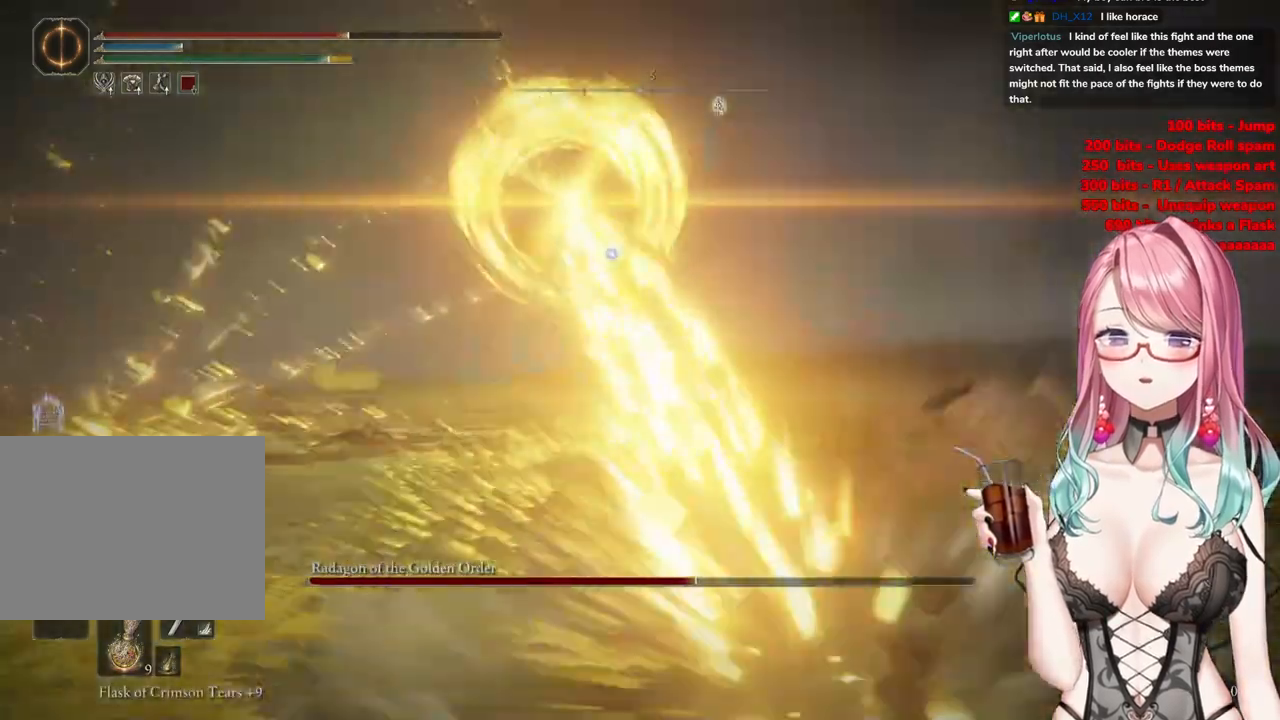
{"buttons": [], "left_stick": "down-right", "right_stick": "center", "events": [[450, "left_stick", "down-right"]]}
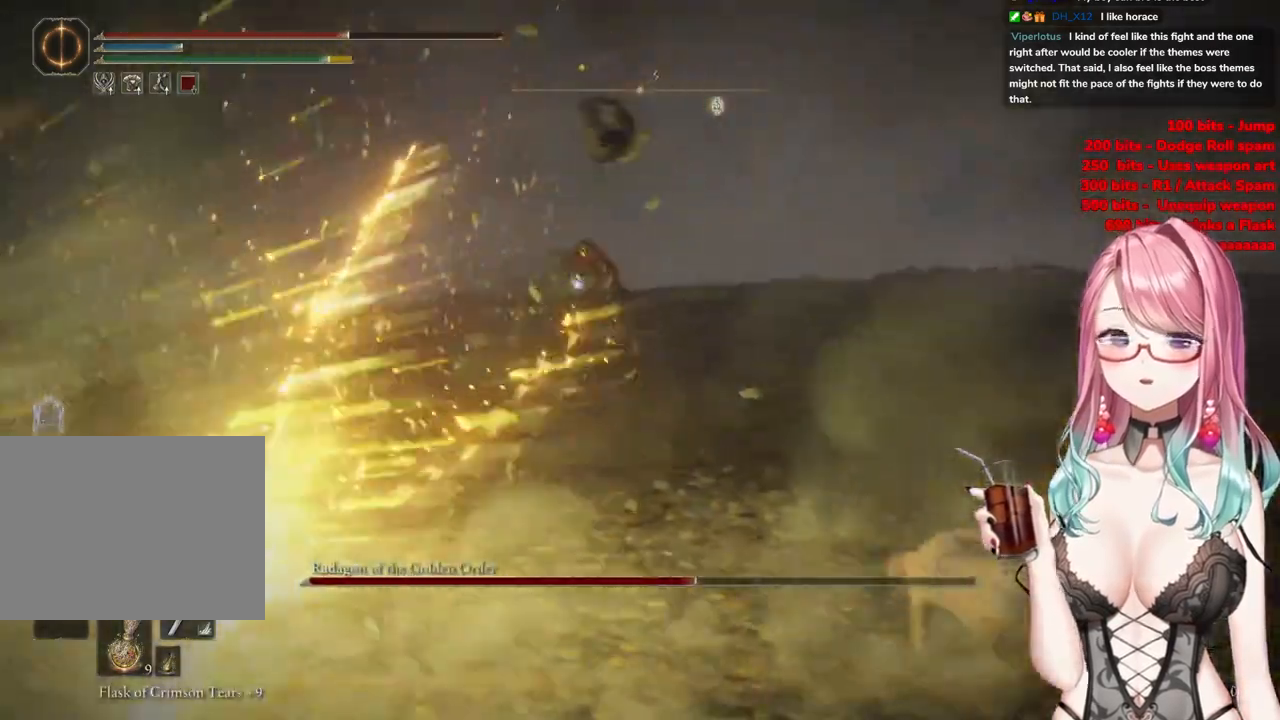
{"buttons": [], "left_stick": "down-right", "right_stick": "center", "events": []}
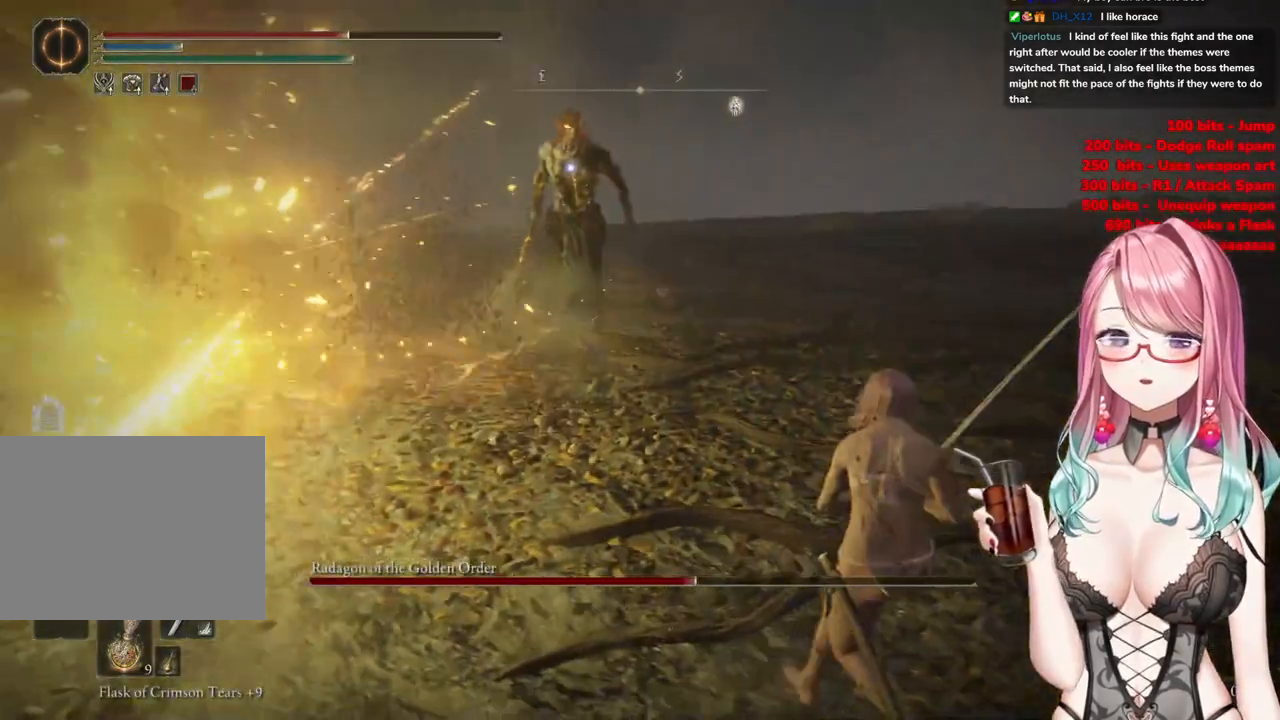
{"buttons": [], "left_stick": "down-right", "right_stick": "center", "events": []}
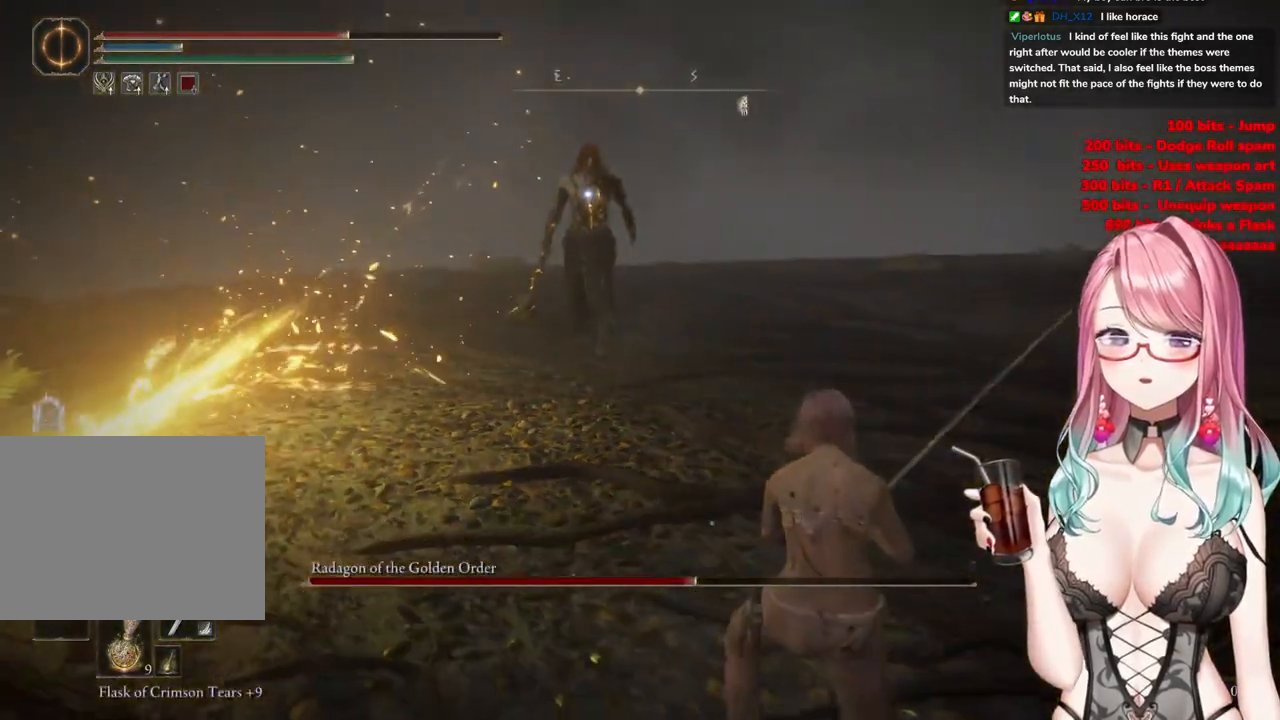
{"buttons": [], "left_stick": "down-right", "right_stick": "center", "events": []}
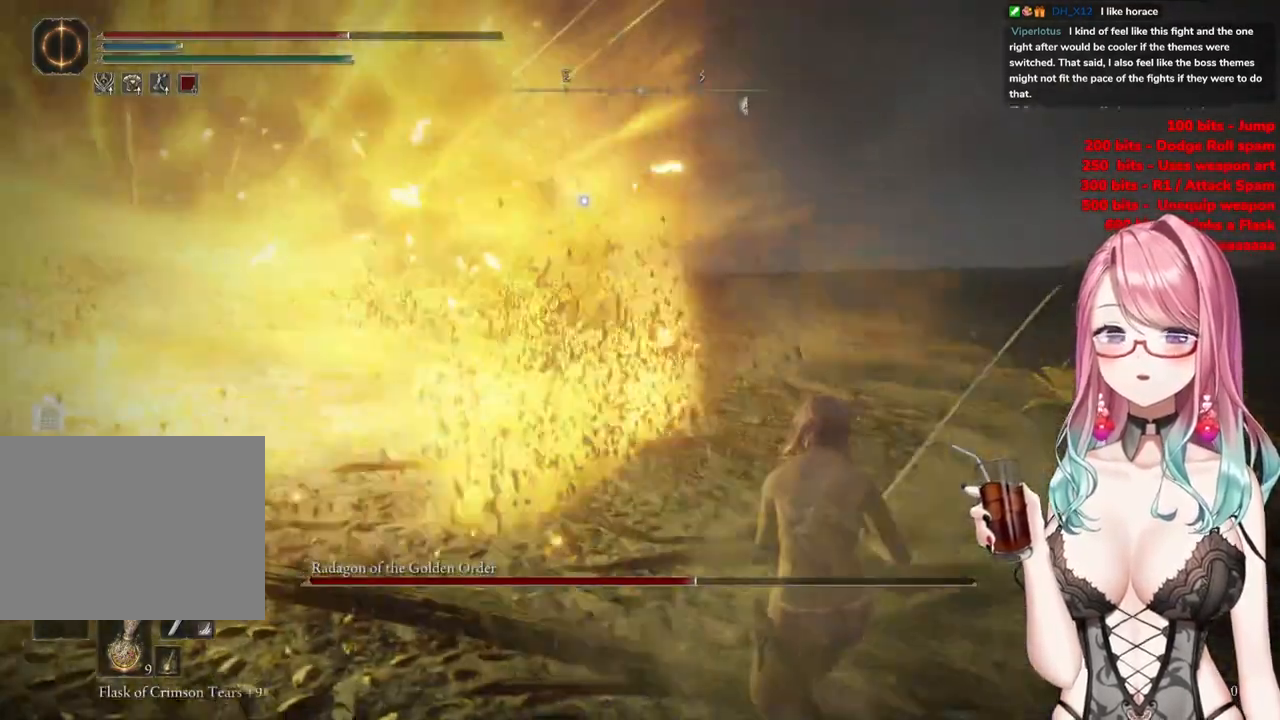
{"buttons": [], "left_stick": "up-right", "right_stick": "center", "events": [[467, "left_stick", "up-right"]]}
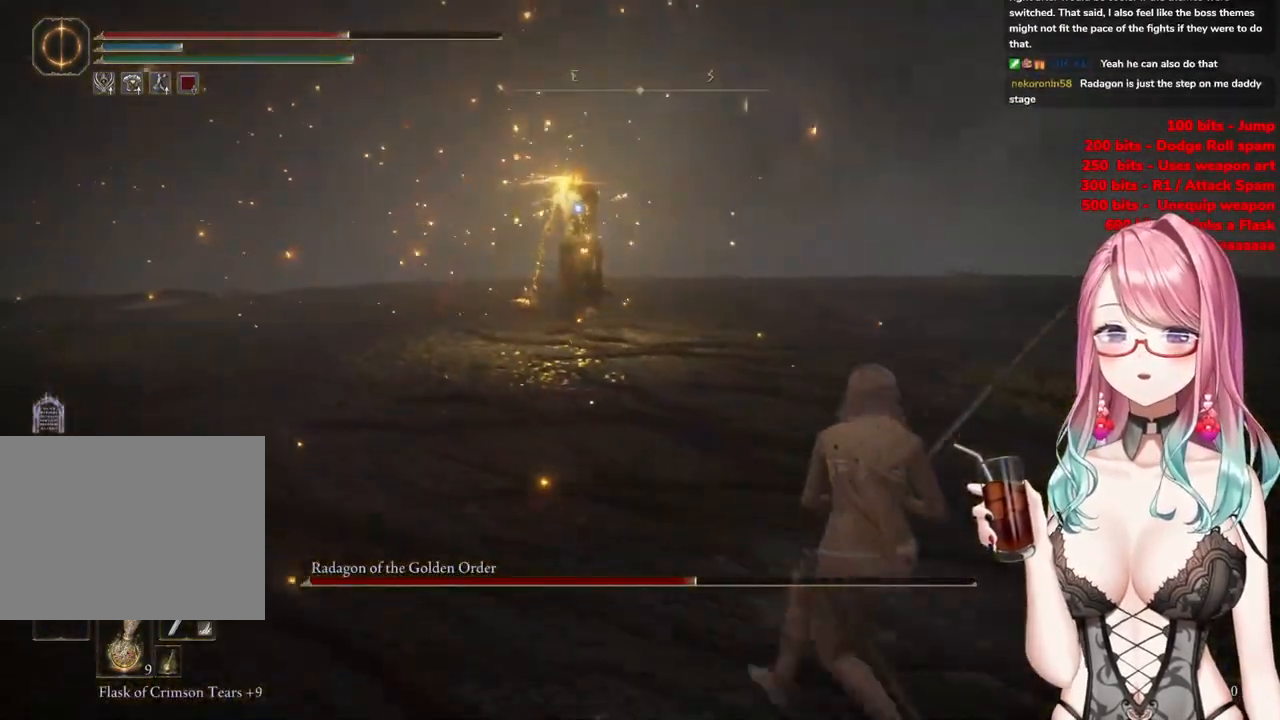
{"buttons": [], "left_stick": "down-right", "right_stick": "center", "events": [[267, "left_stick", "down-right"], [284, "CIRCLE", "down"], [367, "CIRCLE", "up"]]}
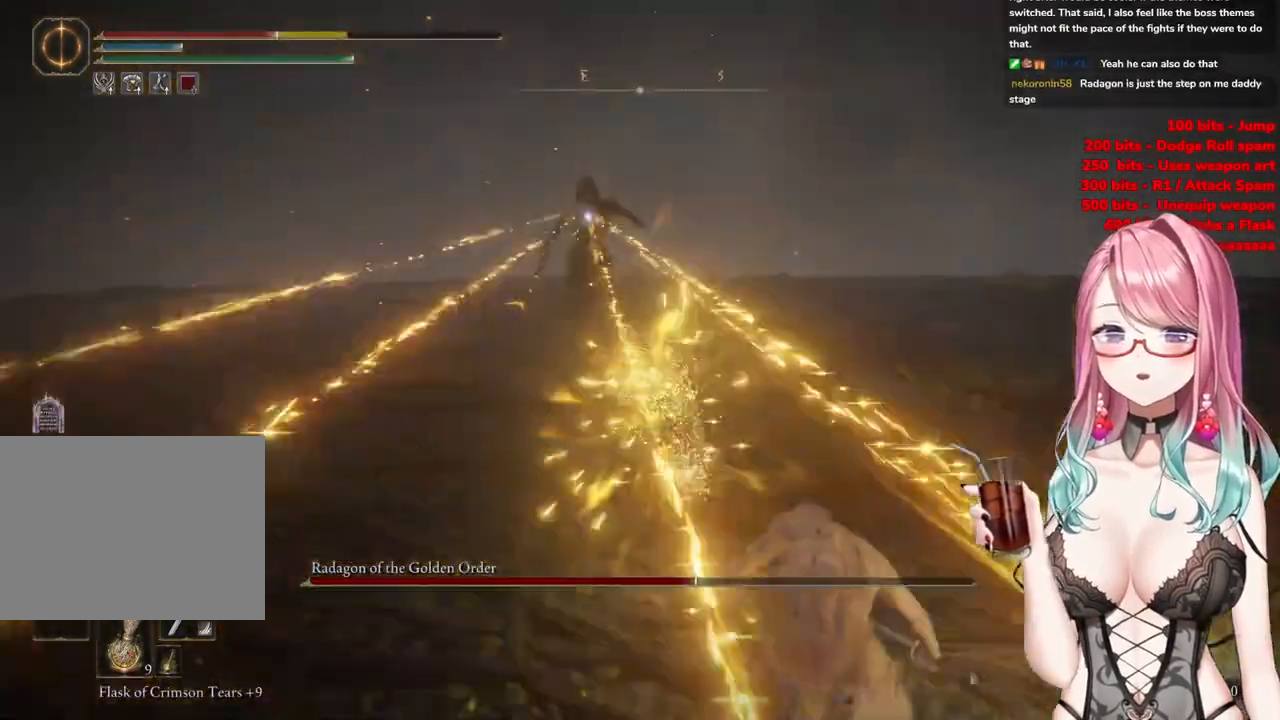
{"buttons": [], "left_stick": "down-right", "right_stick": "center", "events": [[234, "CIRCLE", "down"], [334, "CIRCLE", "up"]]}
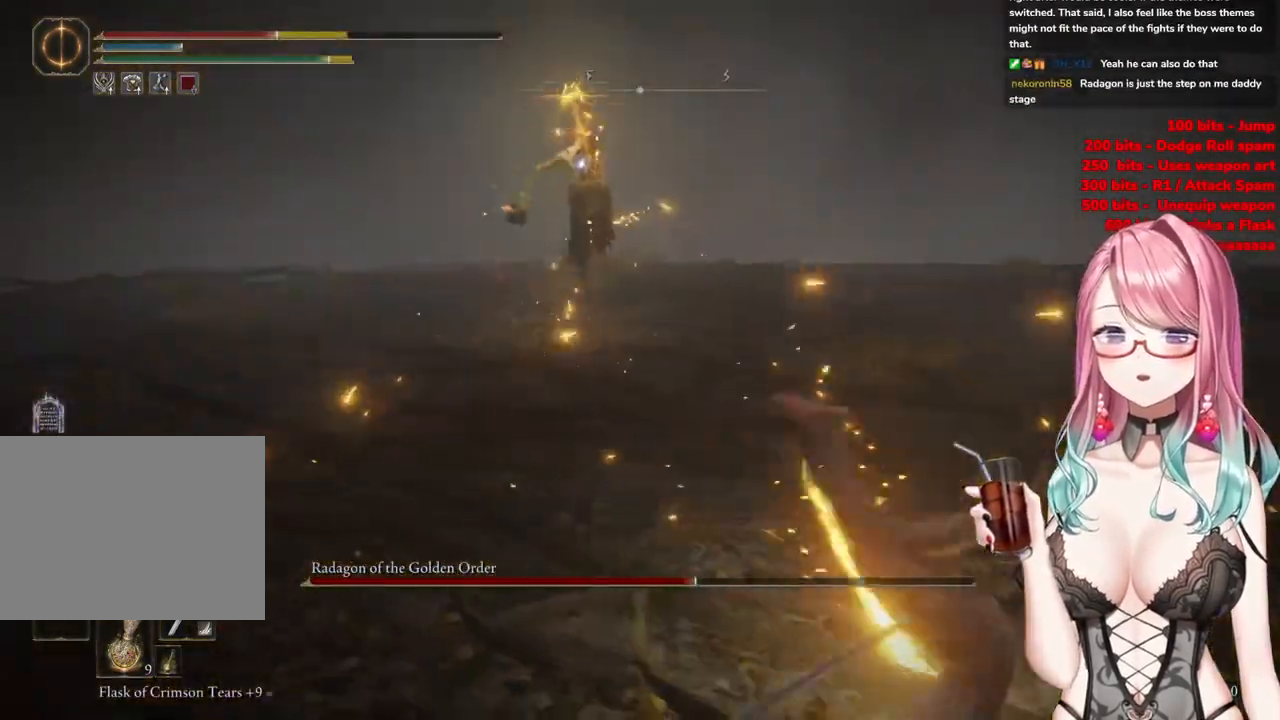
{"buttons": ["CIRCLE"], "left_stick": "right", "right_stick": "center", "events": [[401, "left_stick", "right"], [468, "CIRCLE", "down"]]}
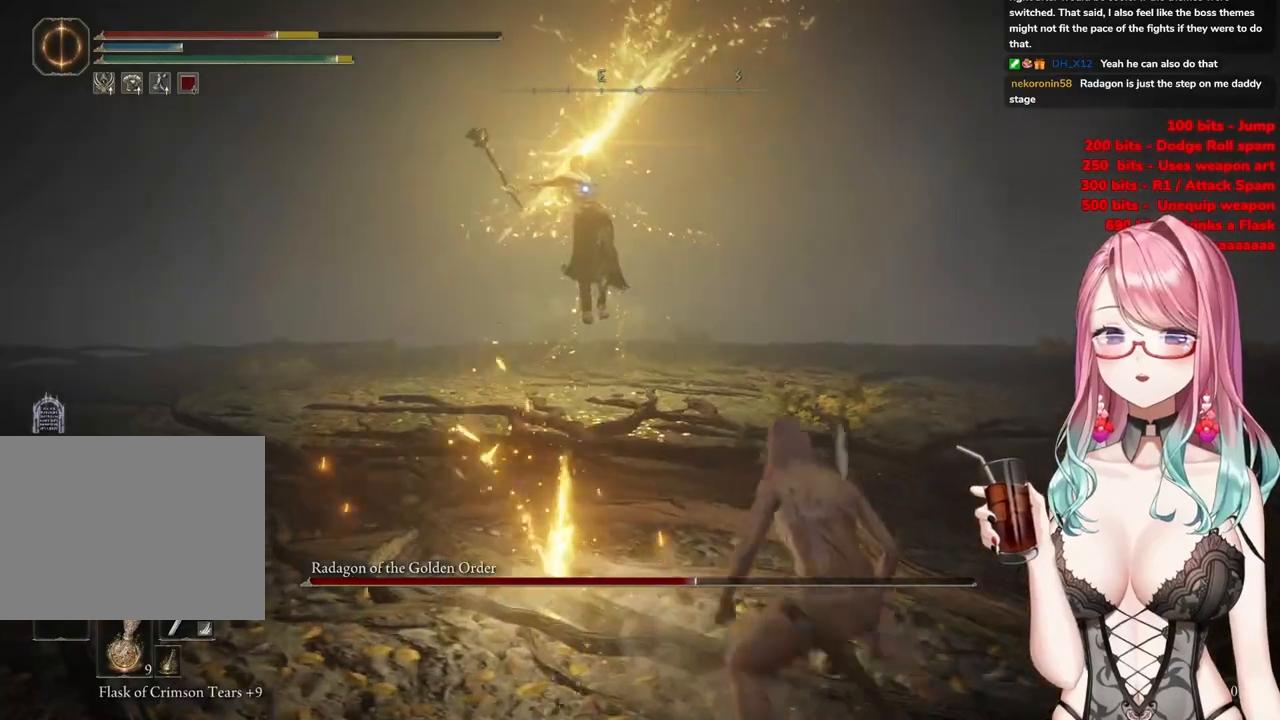
{"buttons": [], "left_stick": "right", "right_stick": "center", "events": [[67, "CIRCLE", "up"]]}